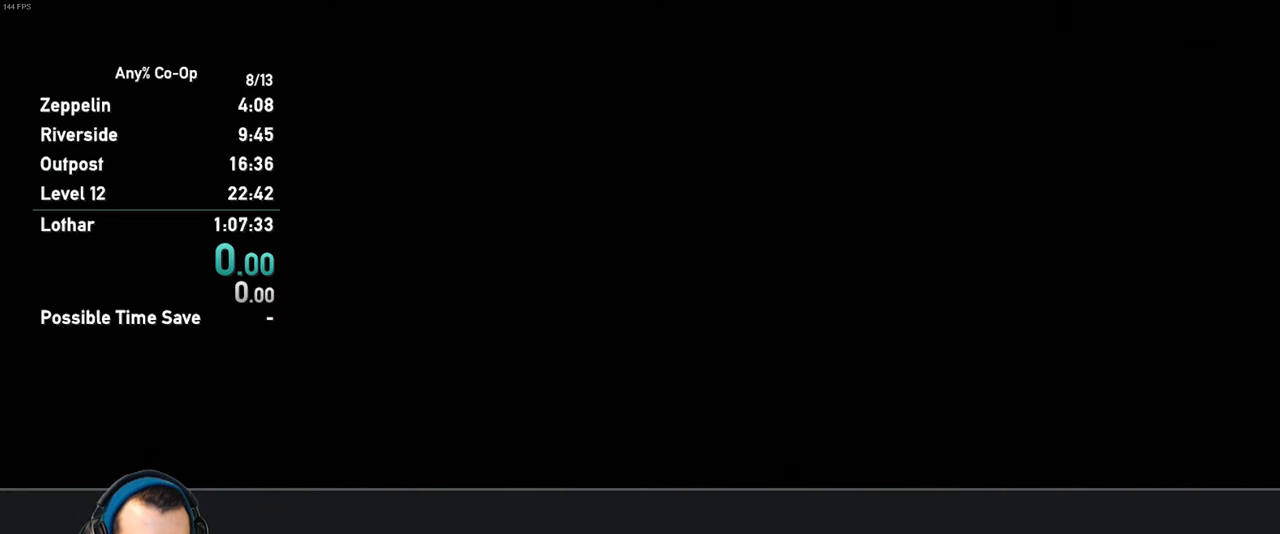
Gameplay with keyboard and mouse; each line is a JSON object with the keys and mouse buttons held at the frame after it. "events" lists presses ("down") and releases ("up") of "1", "2", "3", "4", "5", "a", "alt", "c", "ctrl", "d", "e", "f", "q", "r", "s", "shift", "space", "tab", "v", "w", "x", "z", "mouse_left", "mouse_middle", "mouse_right", "mouse_mb4", "mouse_mb5", "mouse_wheel_up" and "mouse_wheel_down" between this image and that frame as [ms after this image, input, new state], when the widget could be followed in between. "mouse_left", "mouse_middle", "mouse_right", "mouse_mb4", "mouse_mb5", "mouse_wheel_up", "mouse_wheel_down" = the "left", "middle", "right", "mb4", "mb5", "wheel_up", "wheel_down" buttons of the "mouse" list. No other keys are recorded. Not read: mouse_move.
{"keys": ["shift", "w"], "mouse": [], "events": [[400, "w", "down"], [500, "shift", "down"]]}
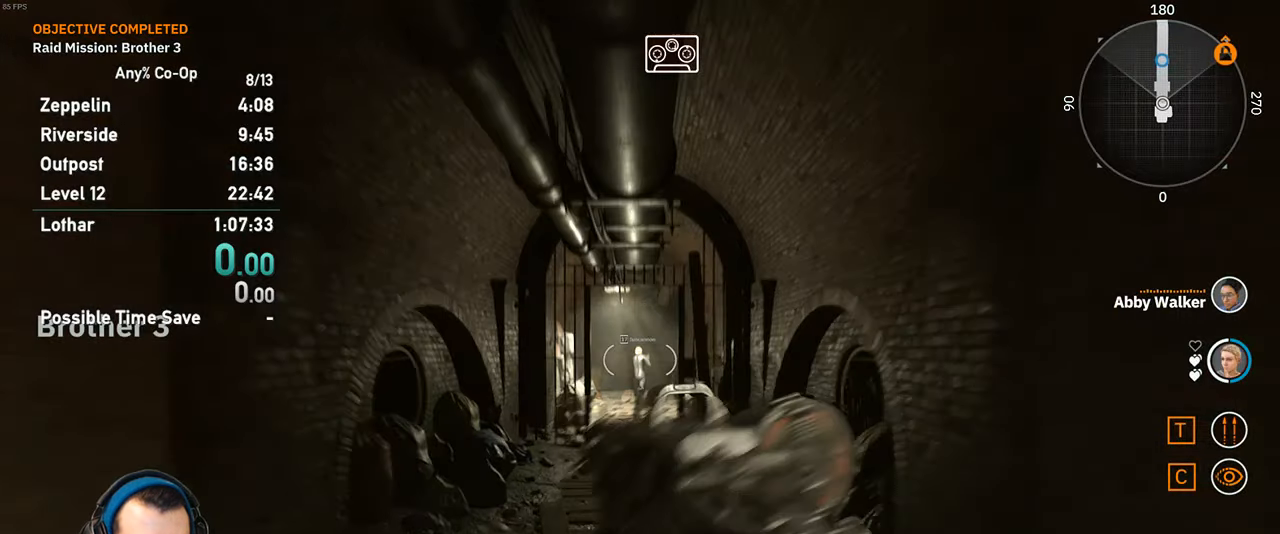
{"keys": ["shift", "w"], "mouse": [], "events": [[284, "r", "down"], [367, "r", "up"]]}
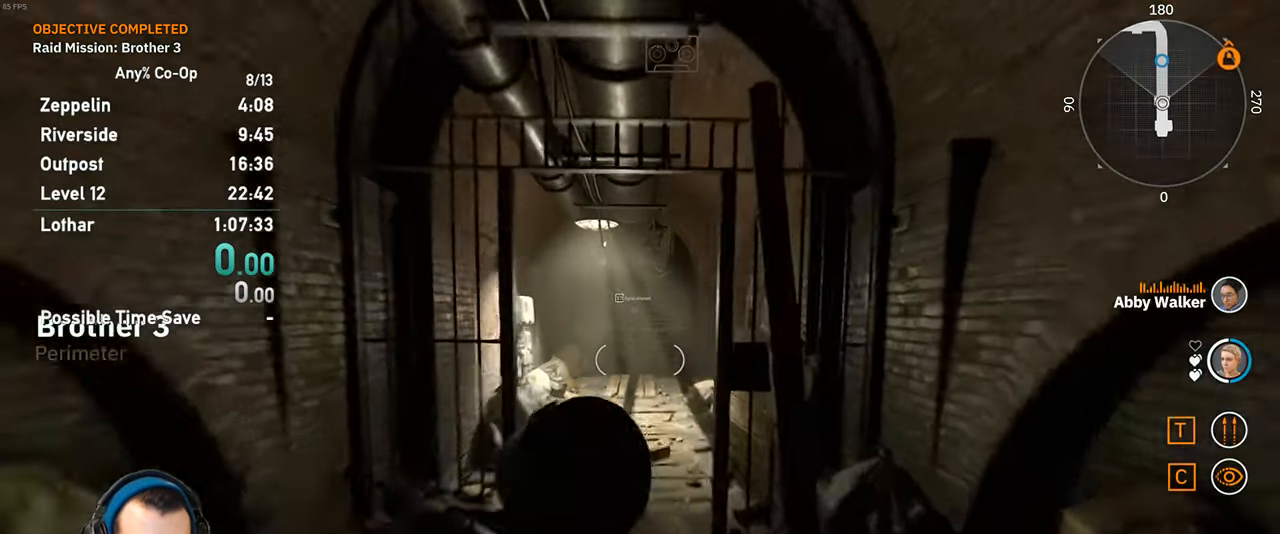
{"keys": ["shift", "w"], "mouse": [], "events": []}
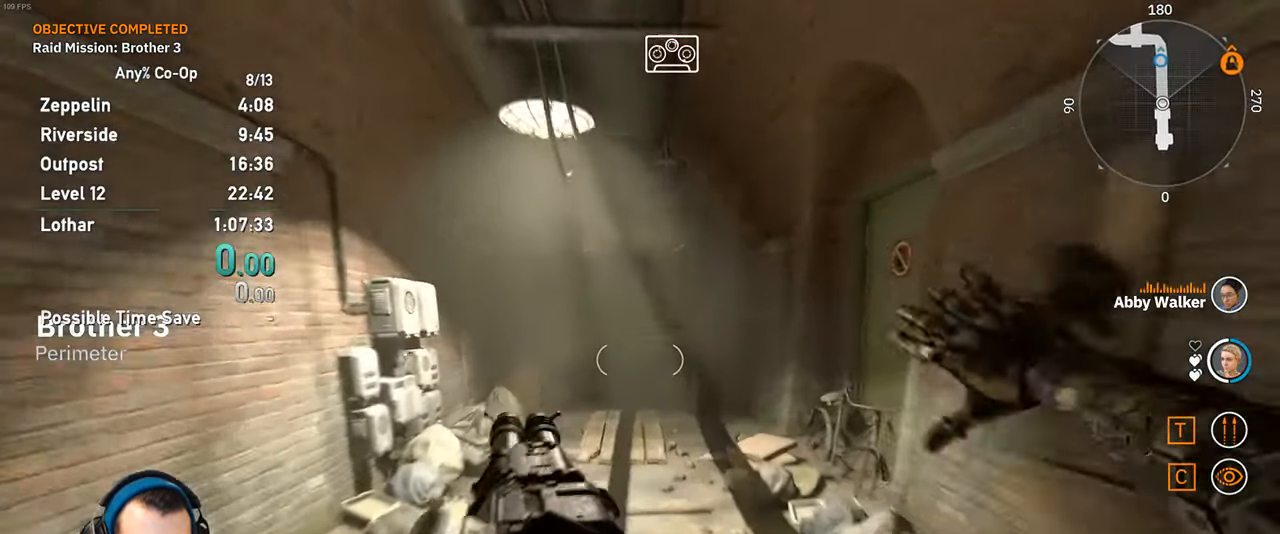
{"keys": ["shift", "w"], "mouse": [], "events": []}
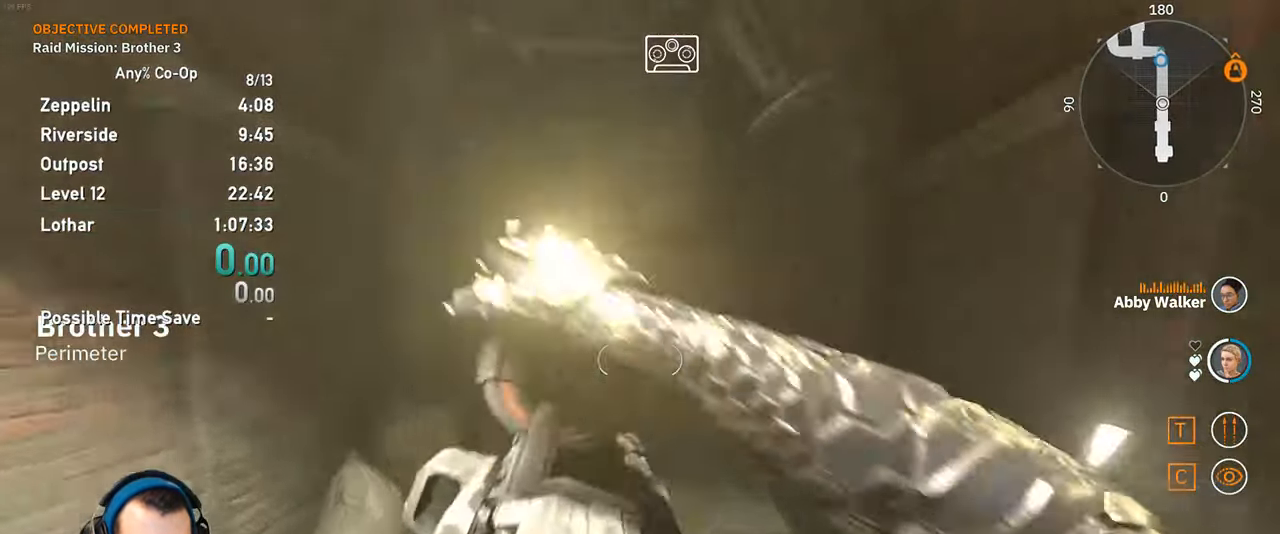
{"keys": ["shift", "w"], "mouse": [], "events": []}
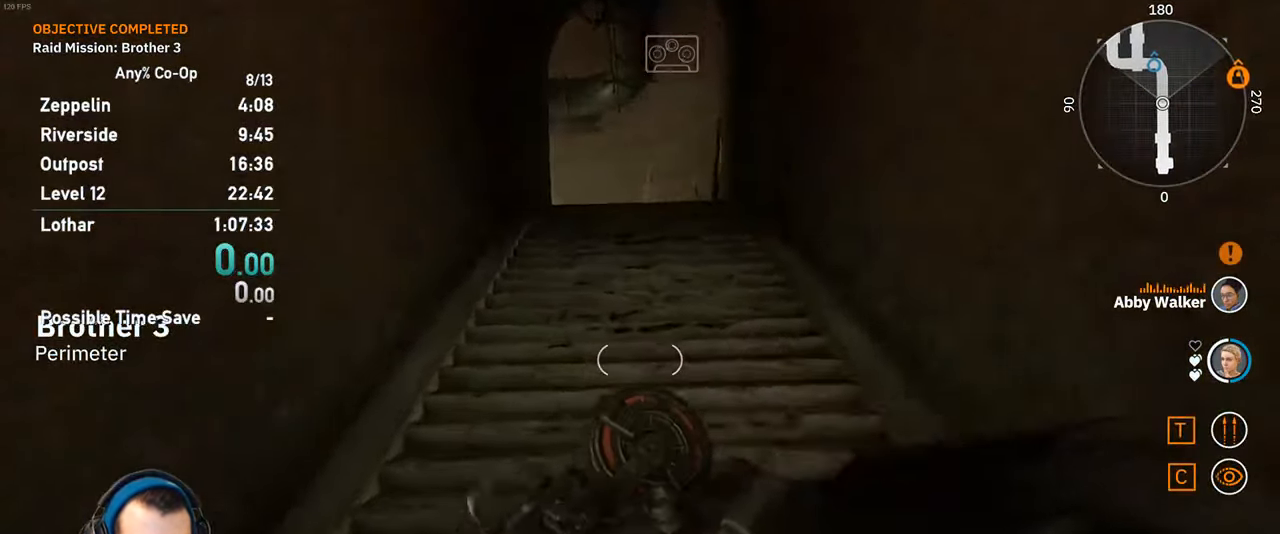
{"keys": ["shift", "w"], "mouse": [], "events": []}
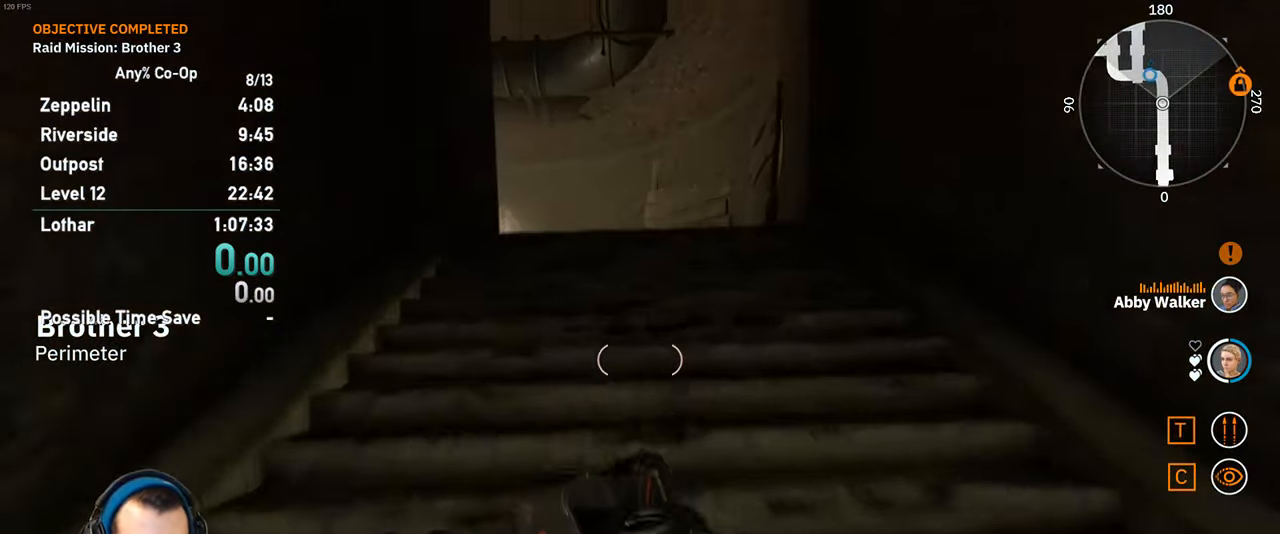
{"keys": ["shift", "w"], "mouse": [], "events": []}
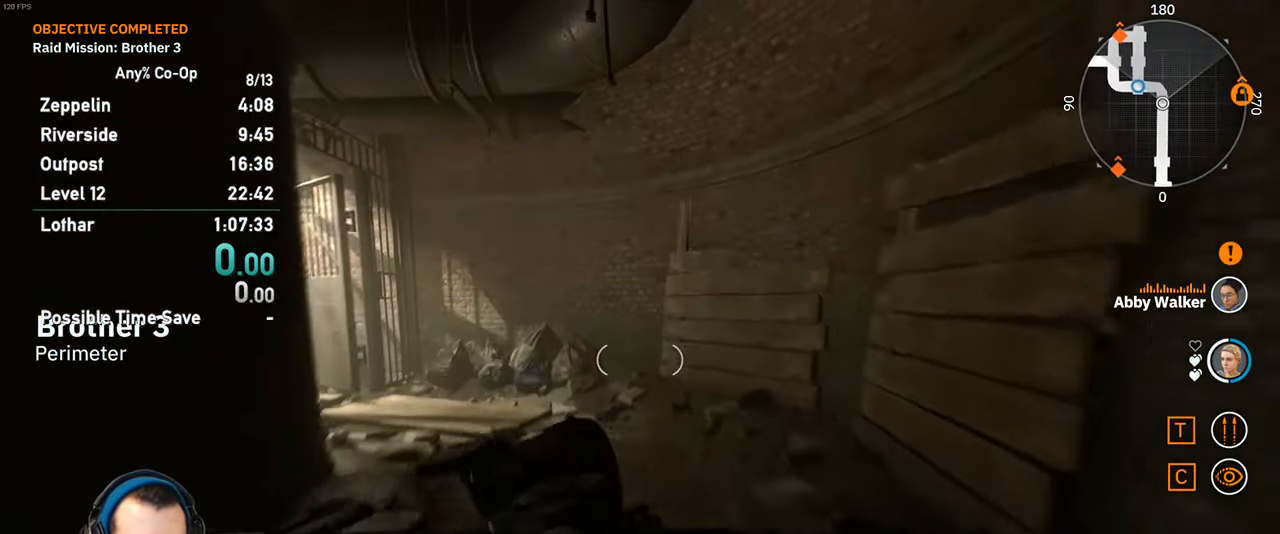
{"keys": ["shift", "w"], "mouse": [], "events": []}
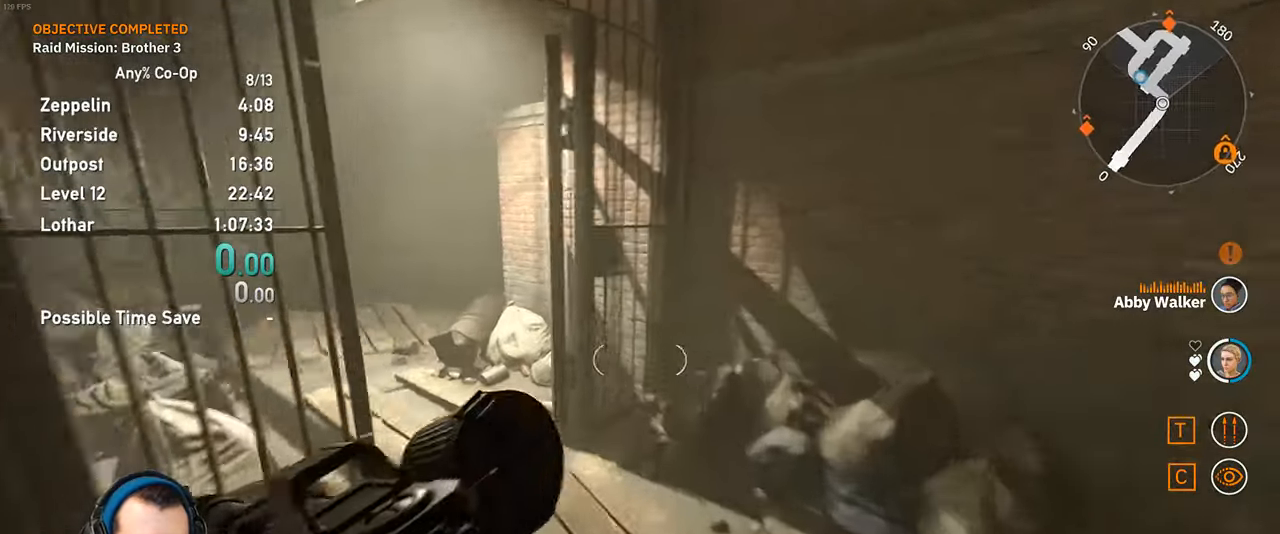
{"keys": ["shift", "w"], "mouse": [], "events": []}
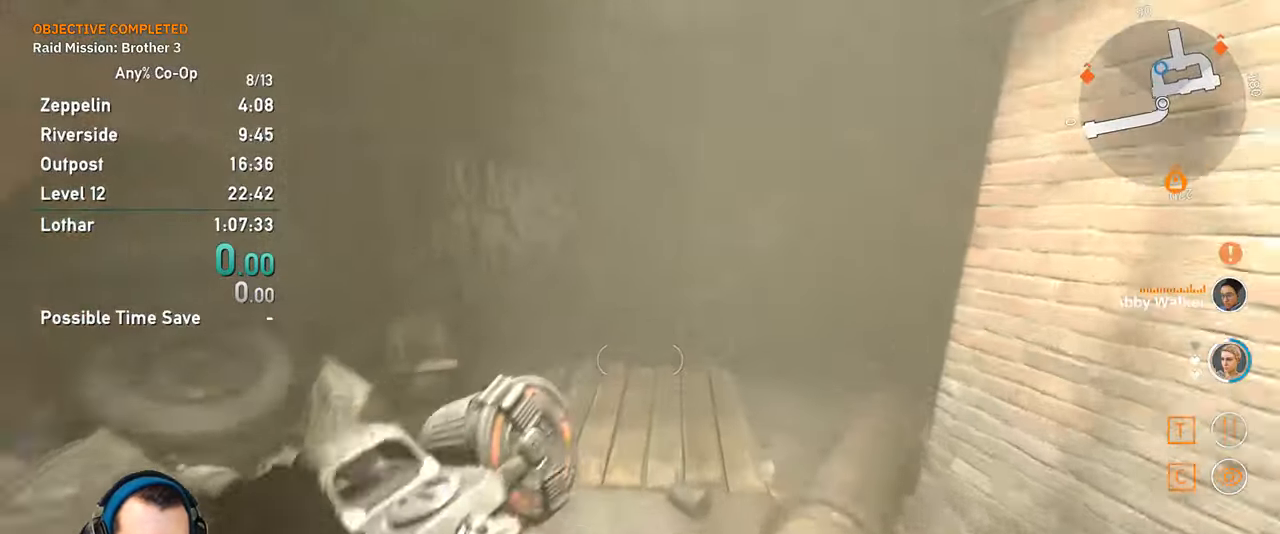
{"keys": ["shift", "w"], "mouse": [], "events": []}
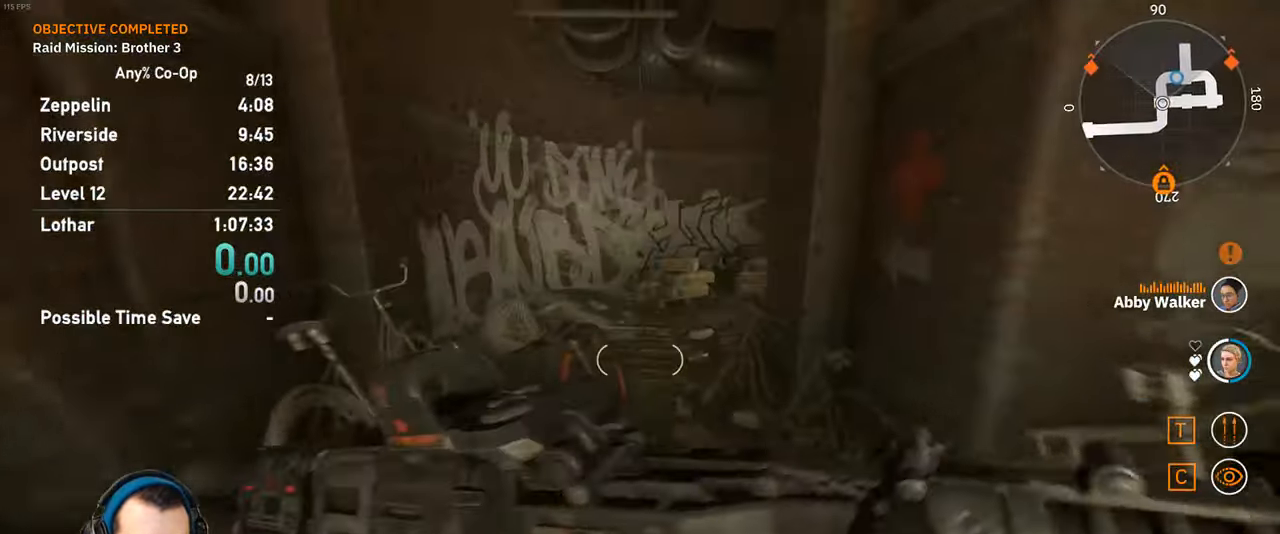
{"keys": ["shift", "w"], "mouse": [], "events": []}
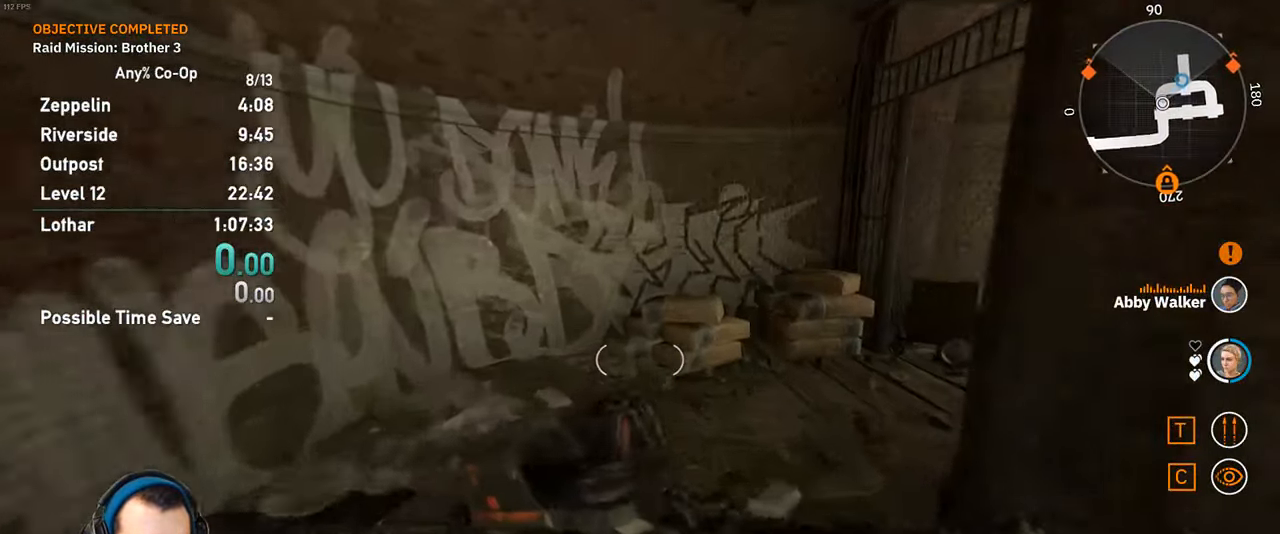
{"keys": ["shift", "w"], "mouse": [], "events": []}
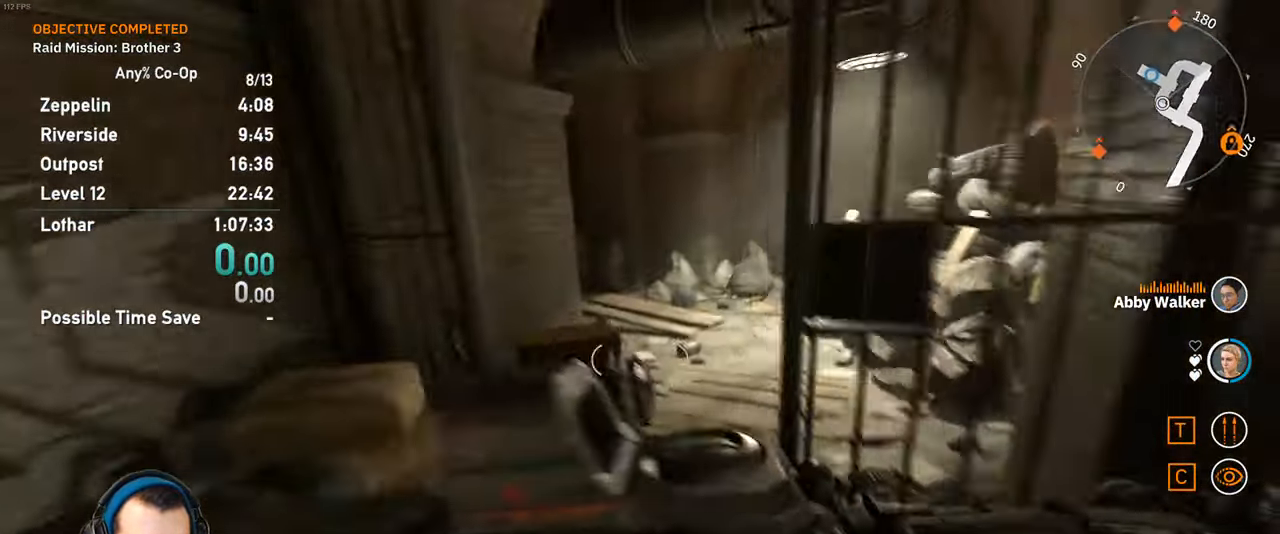
{"keys": ["shift", "w"], "mouse": [], "events": []}
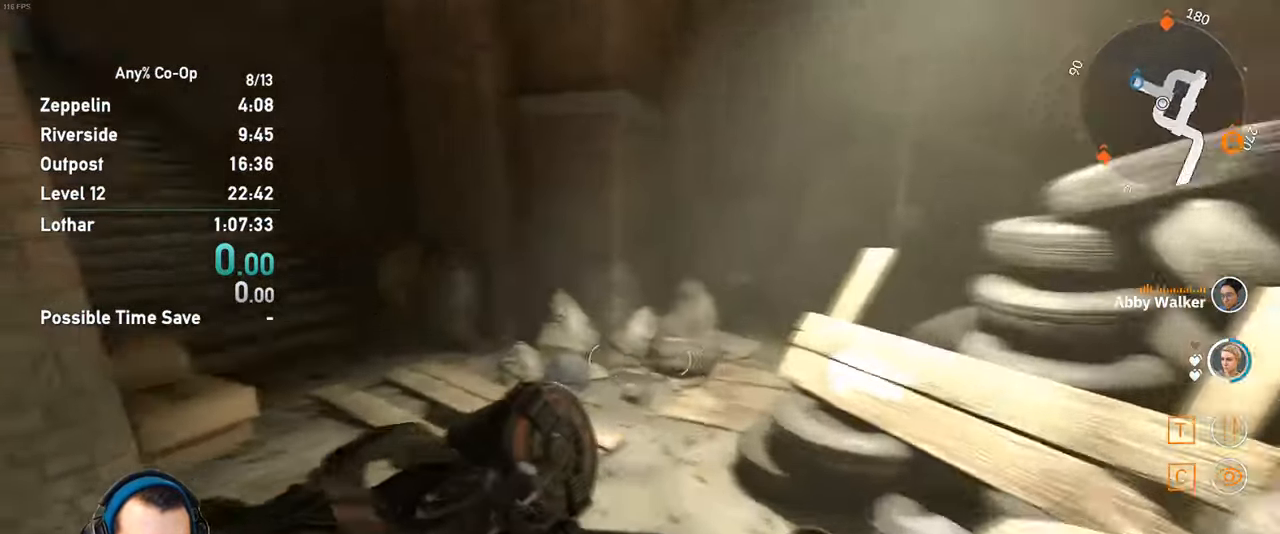
{"keys": ["shift", "w"], "mouse": [], "events": []}
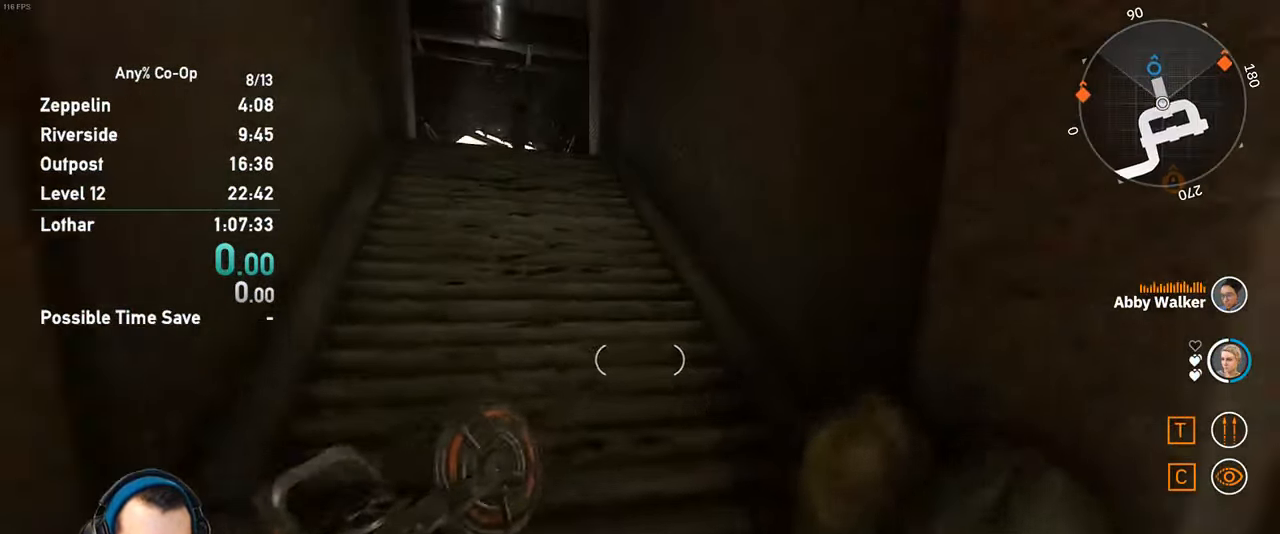
{"keys": ["w"], "mouse": [], "events": [[100, "shift", "up"]]}
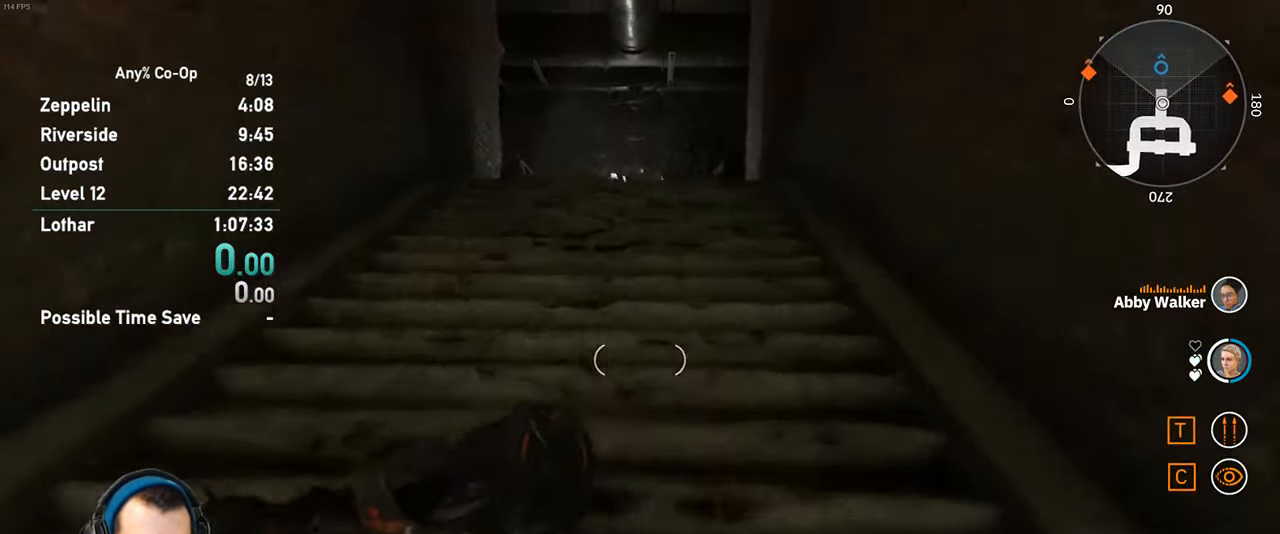
{"keys": ["w"], "mouse": [], "events": []}
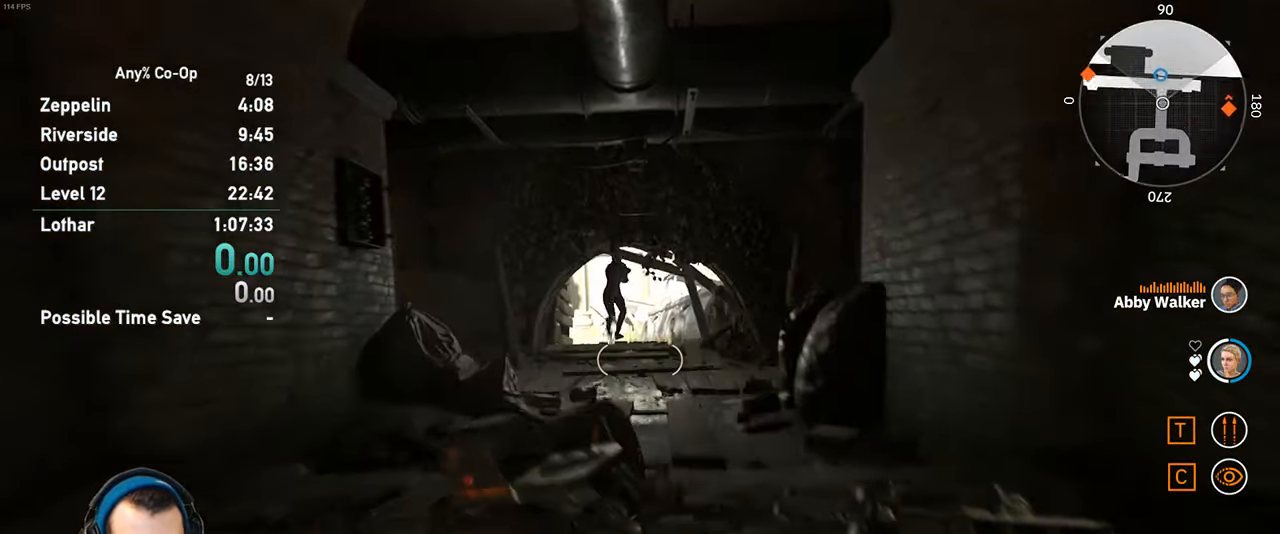
{"keys": ["w"], "mouse": [], "events": []}
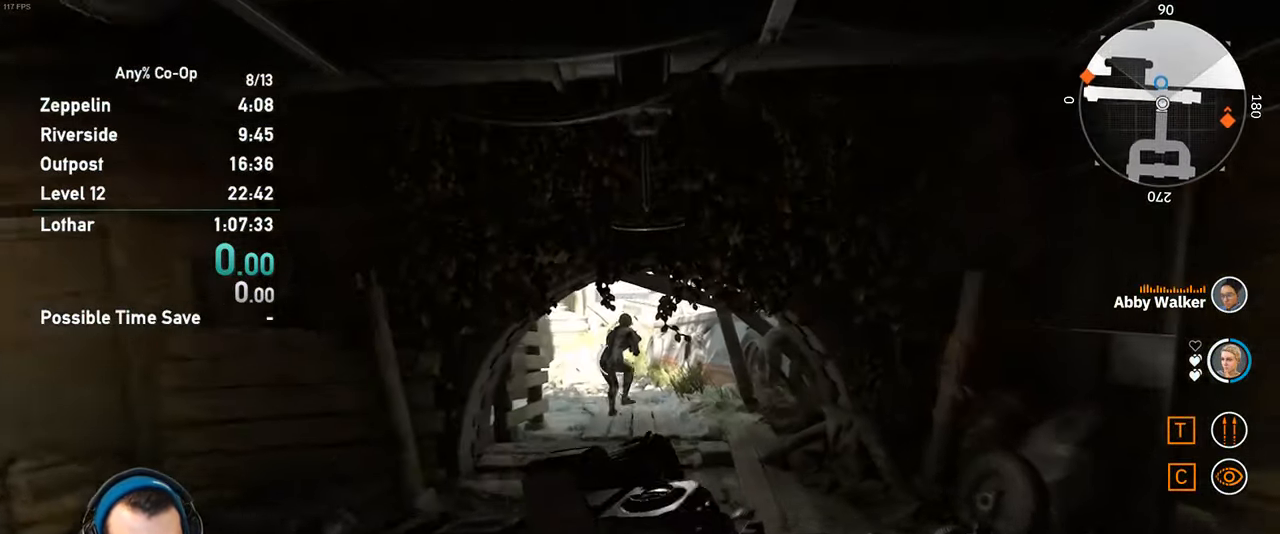
{"keys": ["ctrl", "w"], "mouse": [], "events": [[383, "ctrl", "down"]]}
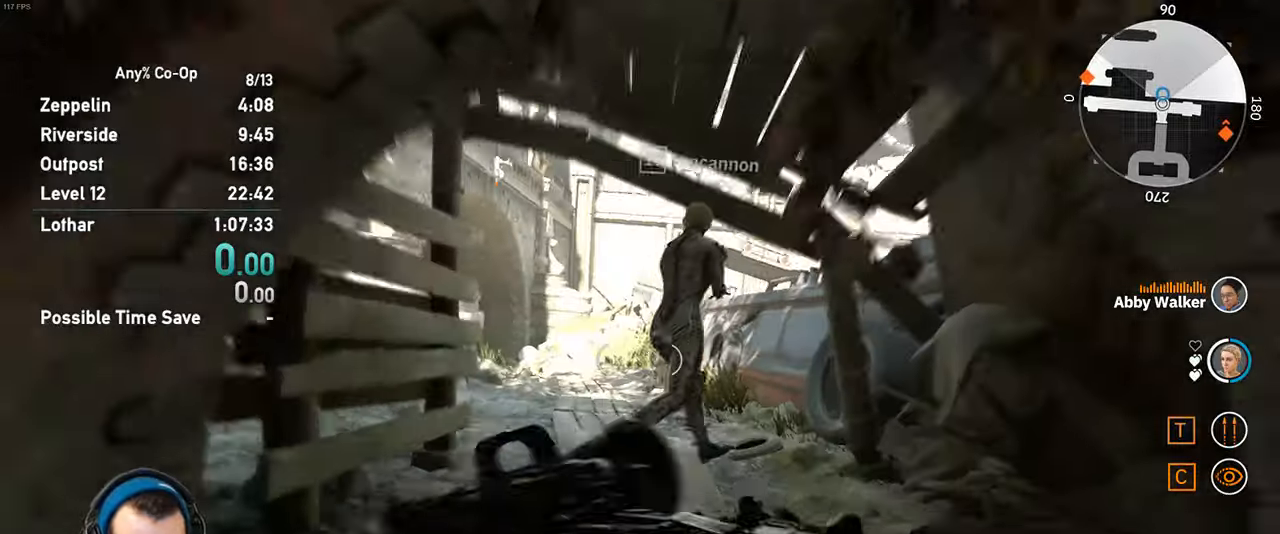
{"keys": ["ctrl", "w"], "mouse": [], "events": []}
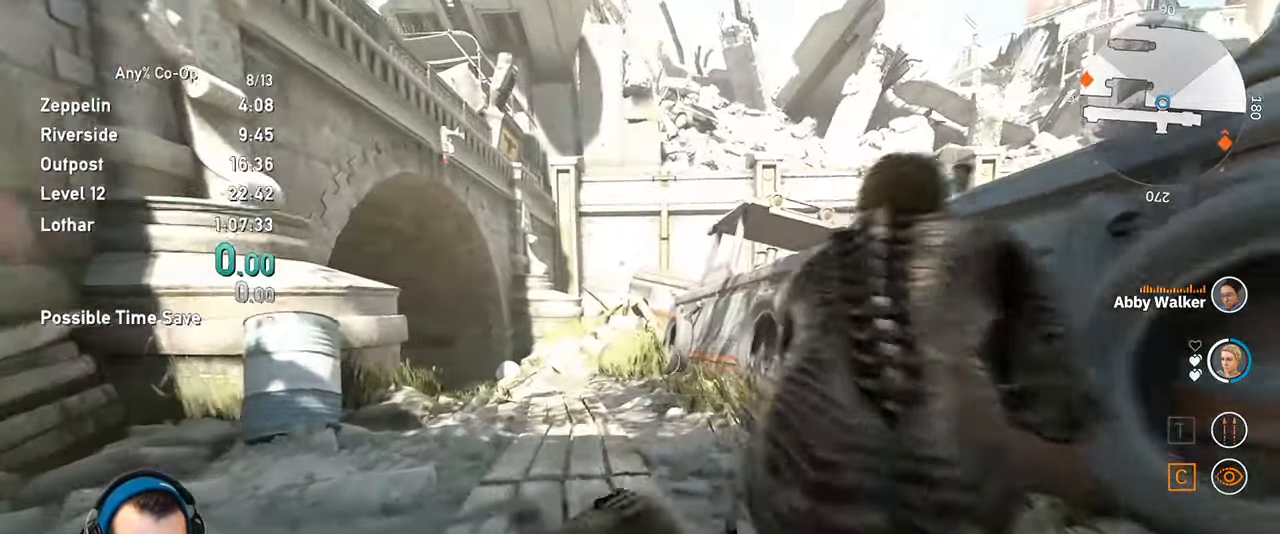
{"keys": ["shift", "w"], "mouse": [], "events": [[133, "ctrl", "up"], [283, "shift", "down"]]}
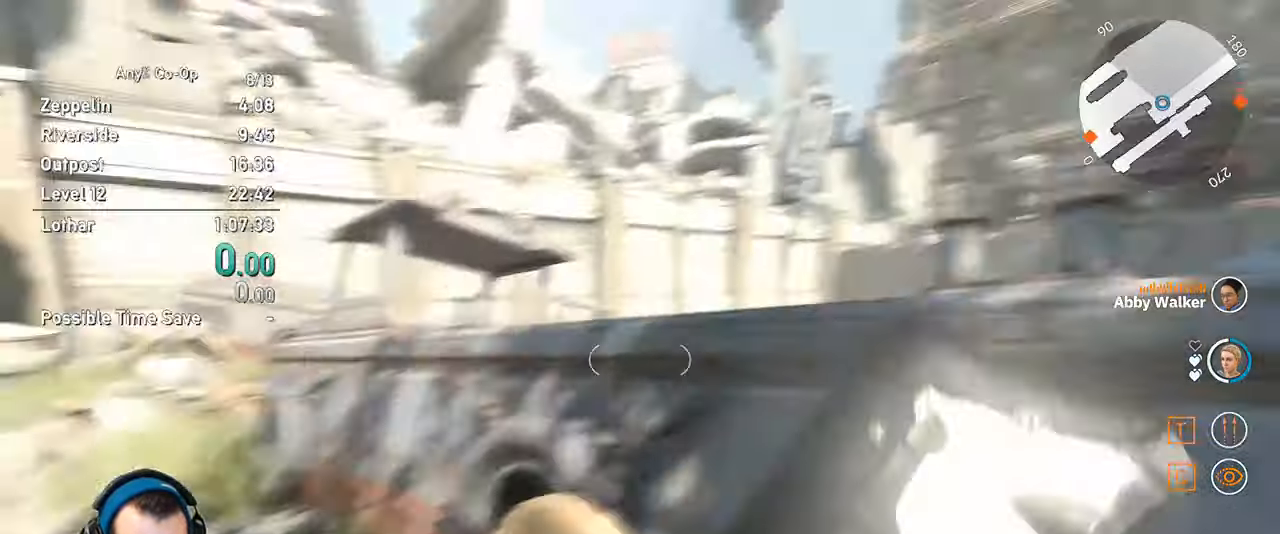
{"keys": ["shift", "w"], "mouse": [], "events": [[150, "space", "down"], [300, "space", "up"]]}
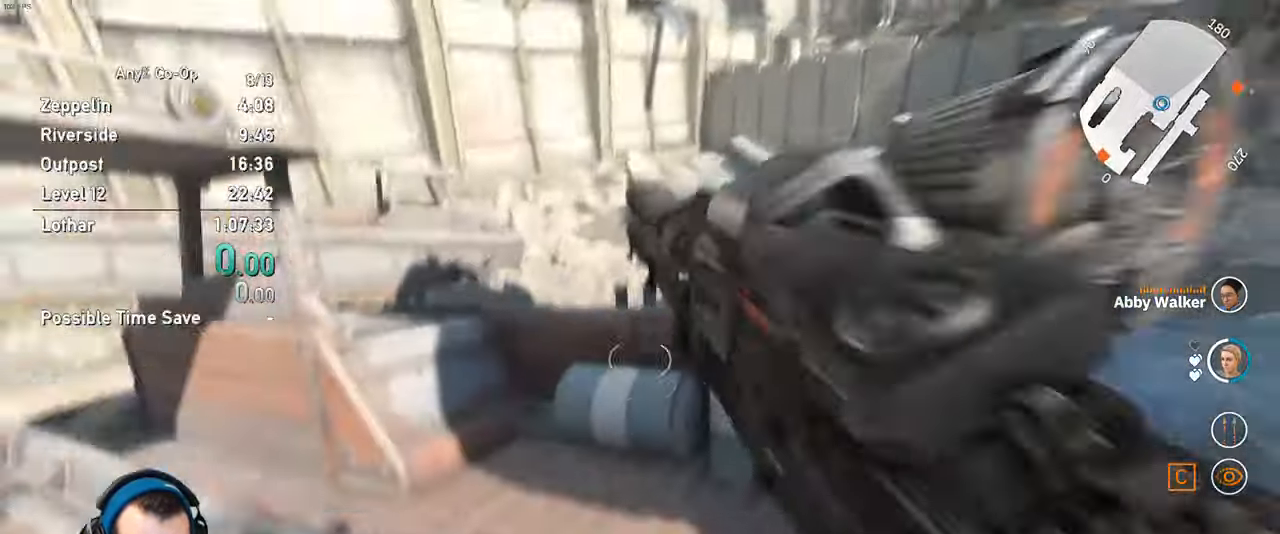
{"keys": ["d", "shift", "w"], "mouse": [], "events": [[117, "shift", "up"], [267, "d", "down"], [400, "shift", "down"]]}
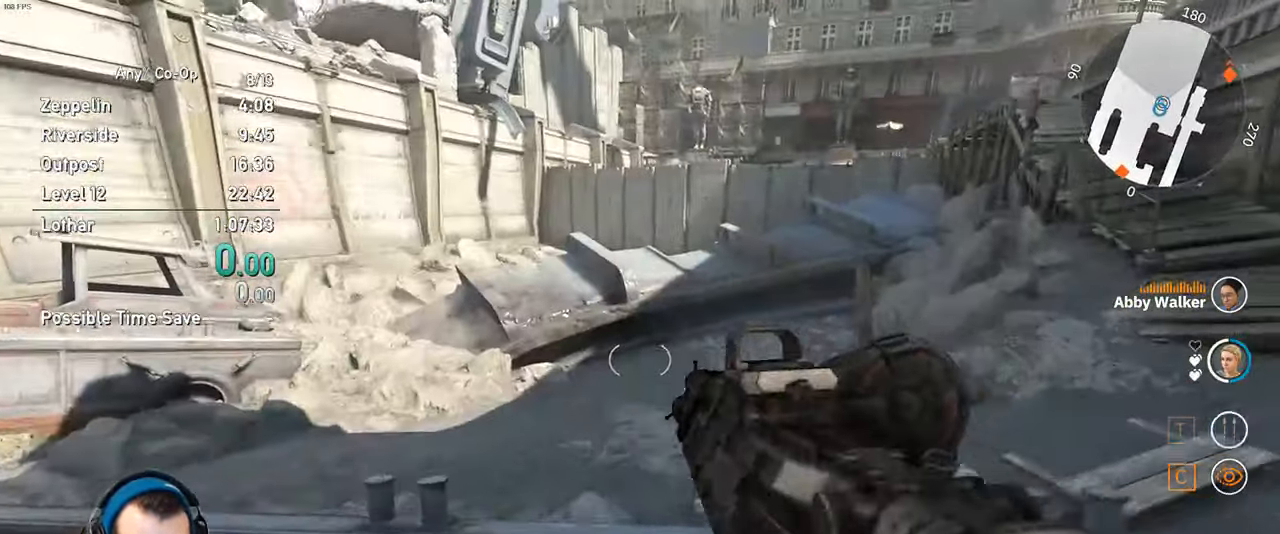
{"keys": ["d", "space", "w"], "mouse": [], "events": [[367, "shift", "up"], [467, "space", "down"]]}
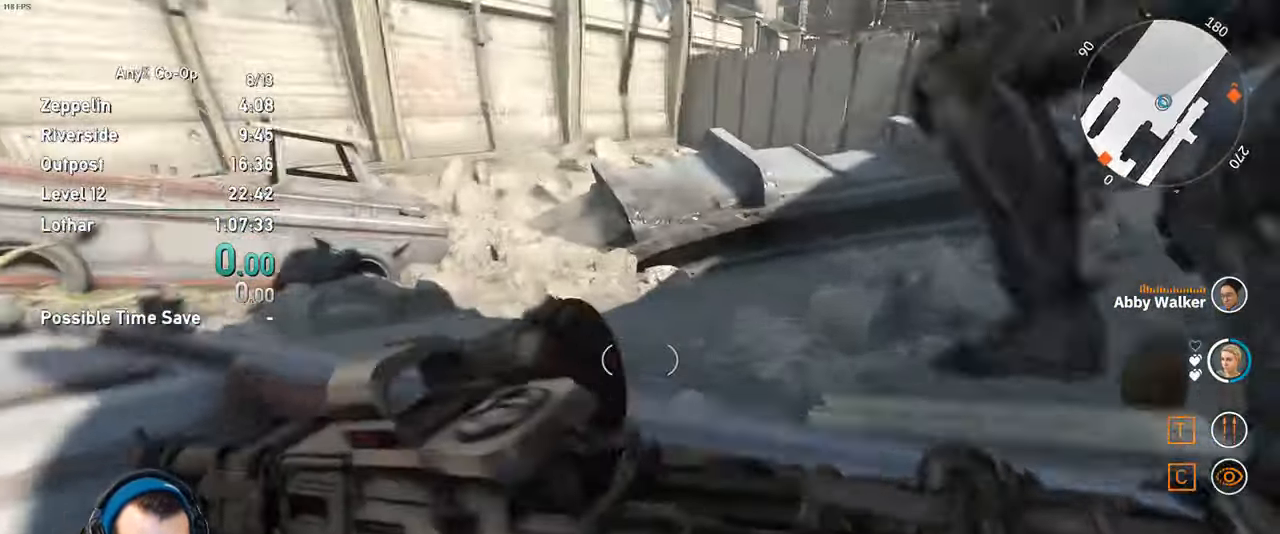
{"keys": ["d"], "mouse": [], "events": [[100, "space", "up"], [250, "w", "up"], [350, "d", "up"], [483, "d", "down"]]}
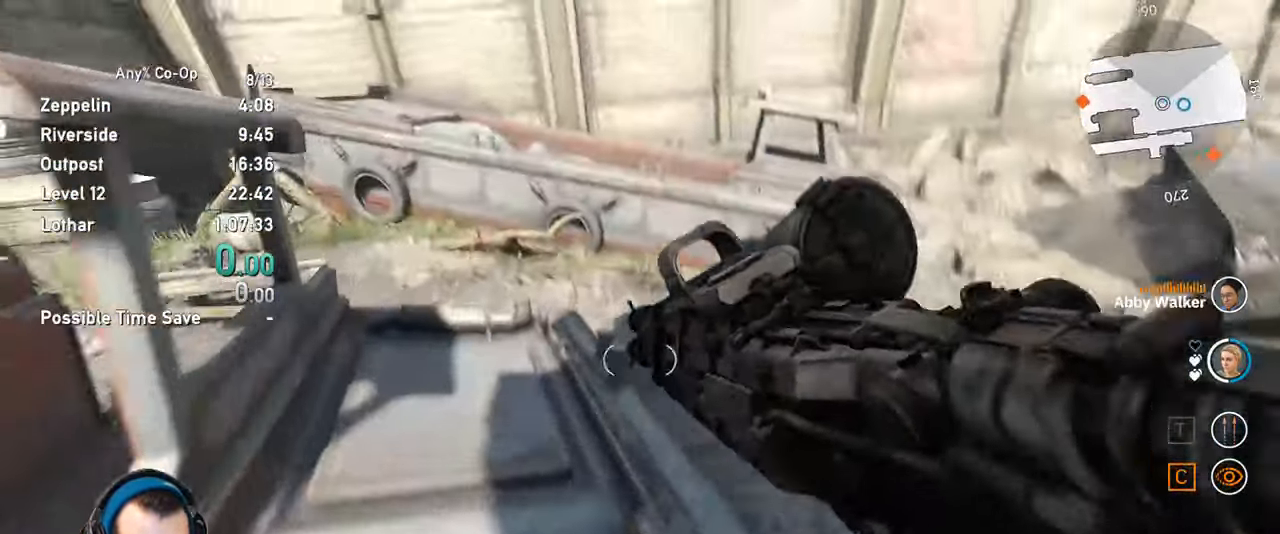
{"keys": ["d"], "mouse": ["wheel_down"], "events": [[400, "mouse_wheel_down", "down"]]}
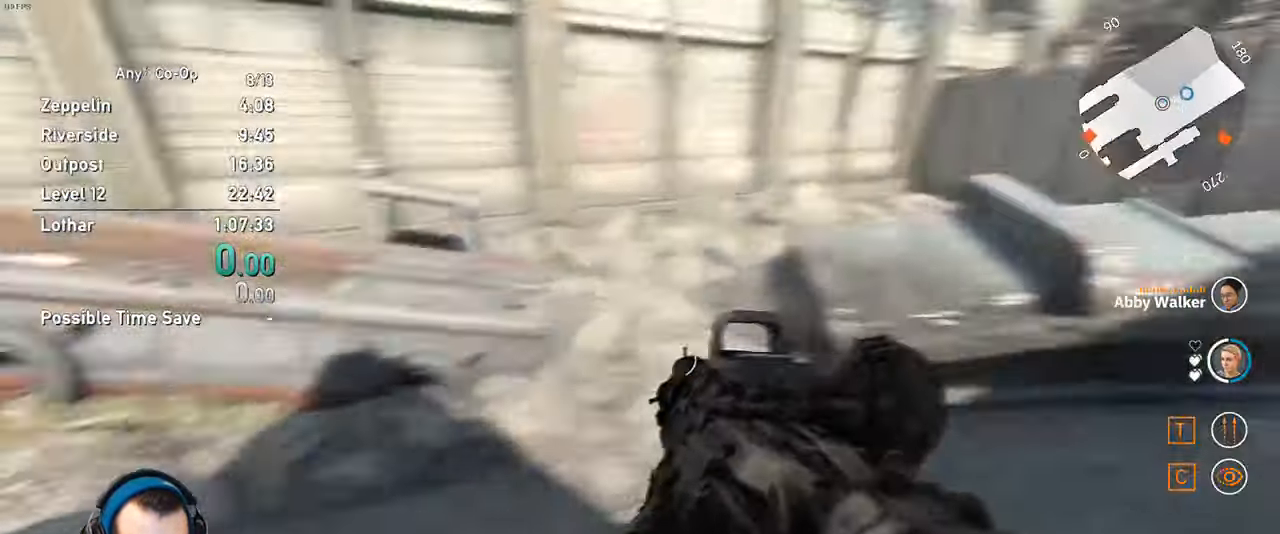
{"keys": ["shift", "w"], "mouse": [], "events": [[50, "mouse_wheel_down", "up"], [100, "d", "up"], [233, "w", "down"], [283, "shift", "down"]]}
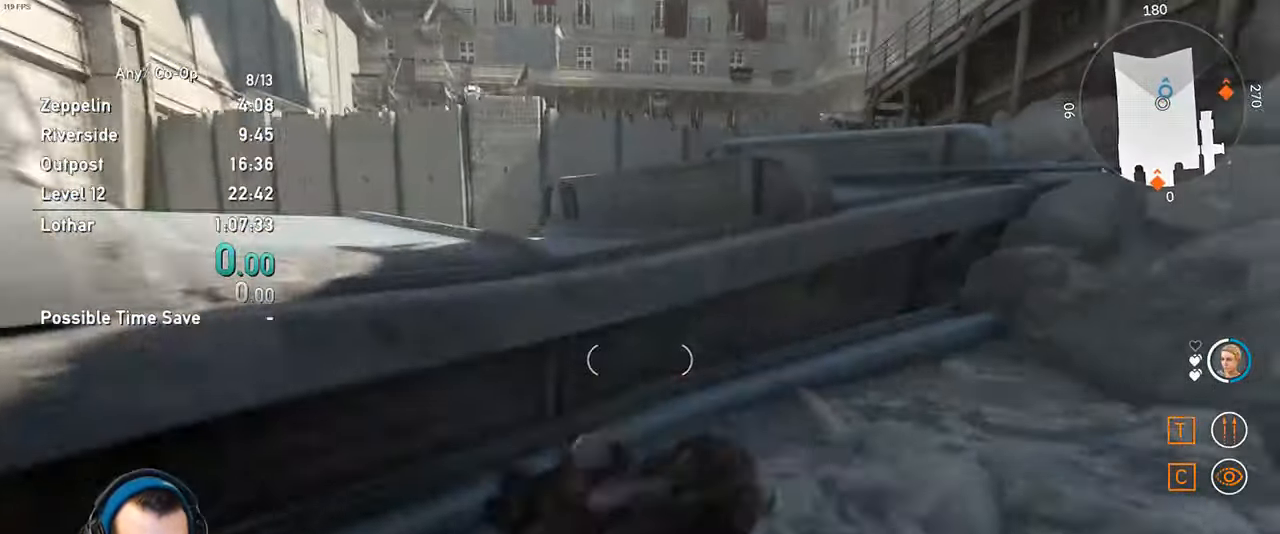
{"keys": ["shift", "w"], "mouse": [], "events": [[100, "space", "down"], [200, "space", "up"], [350, "space", "down"], [433, "space", "up"]]}
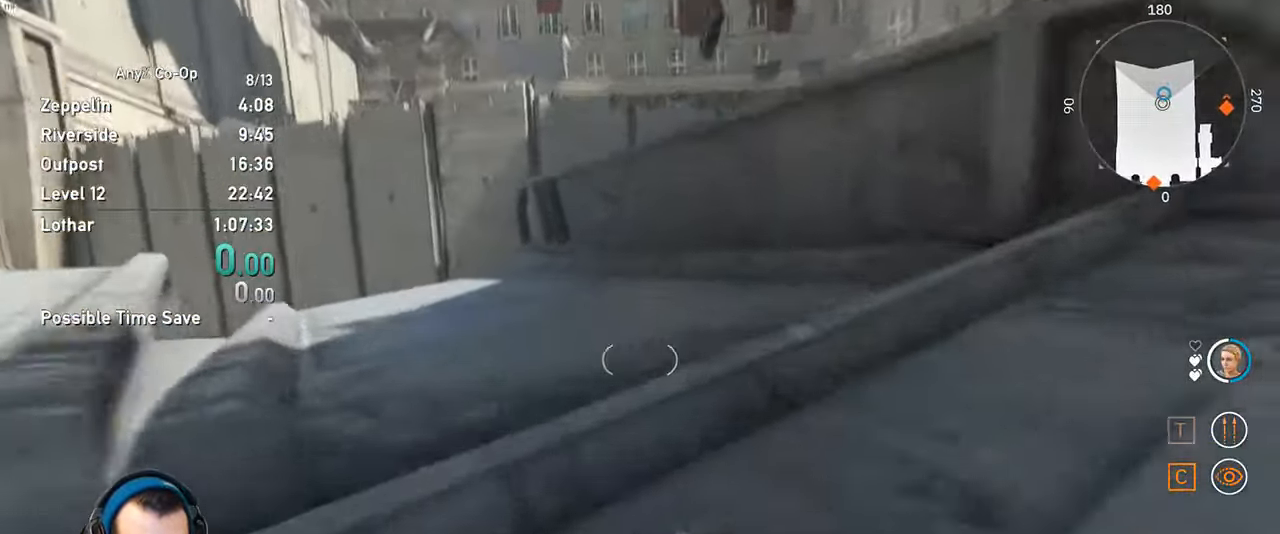
{"keys": ["shift", "w"], "mouse": [], "events": []}
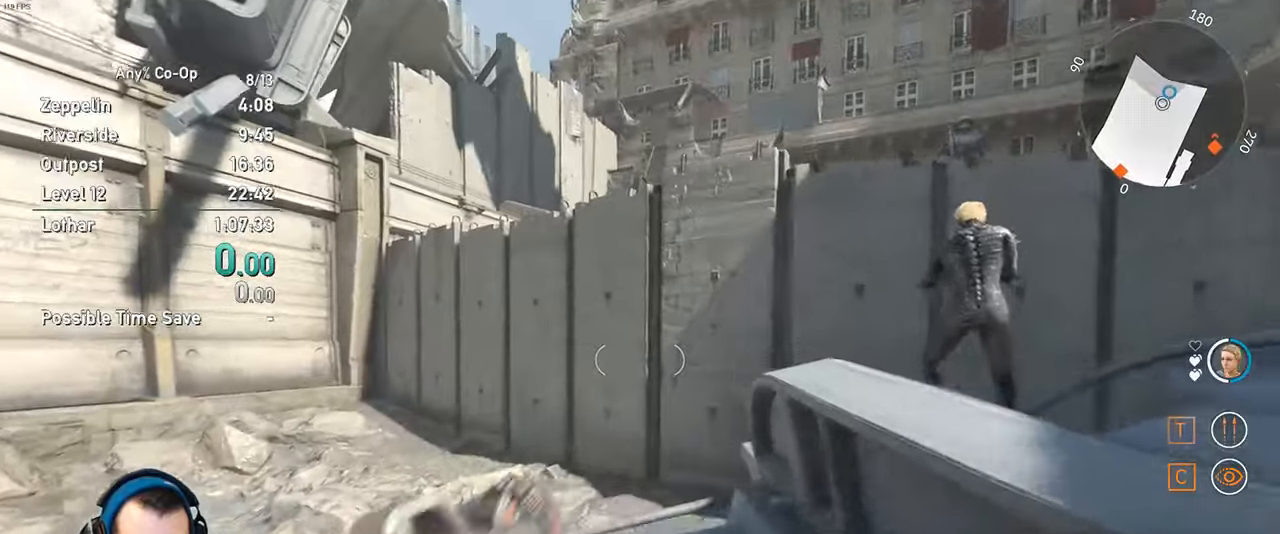
{"keys": ["shift", "w"], "mouse": [], "events": [[234, "space", "down"], [367, "space", "up"]]}
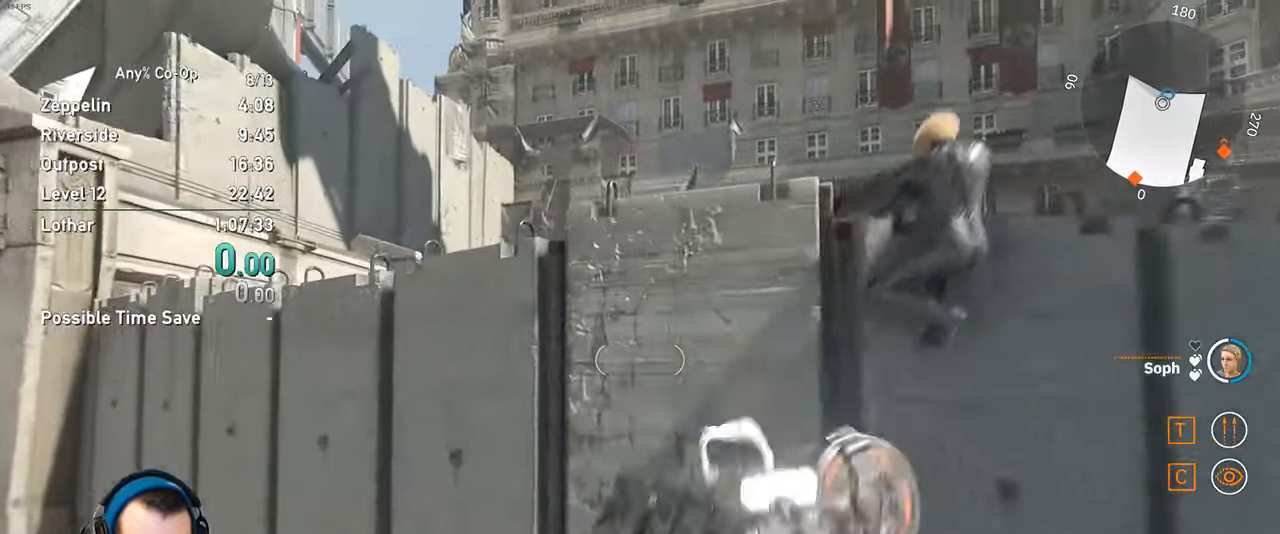
{"keys": ["w"], "mouse": [], "events": [[100, "space", "down"], [200, "space", "up"], [484, "shift", "up"]]}
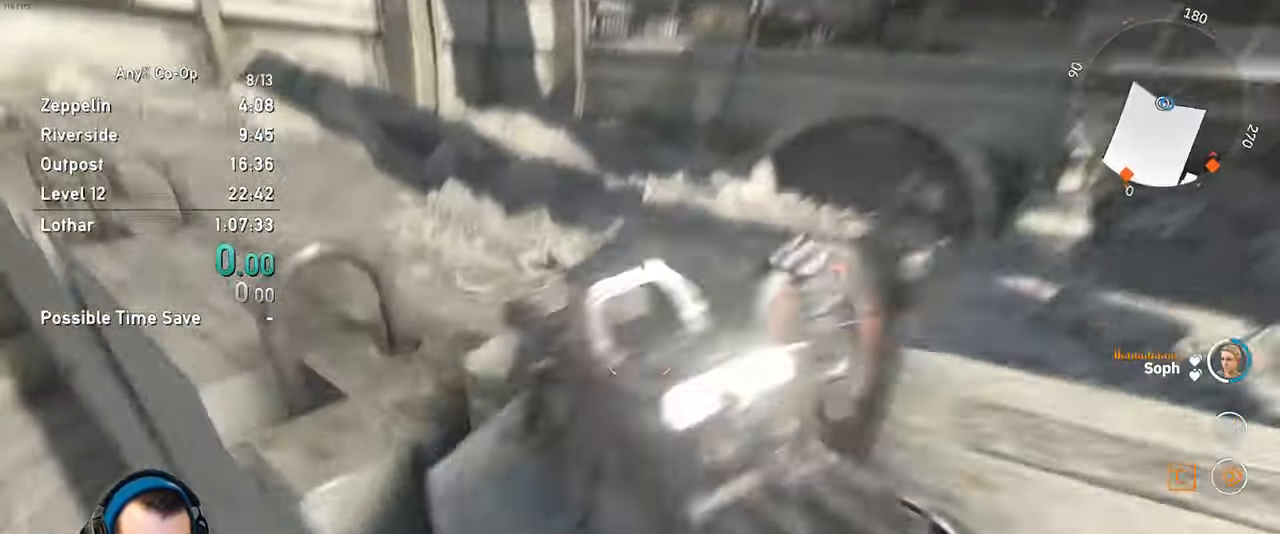
{"keys": [], "mouse": [], "events": [[34, "w", "up"]]}